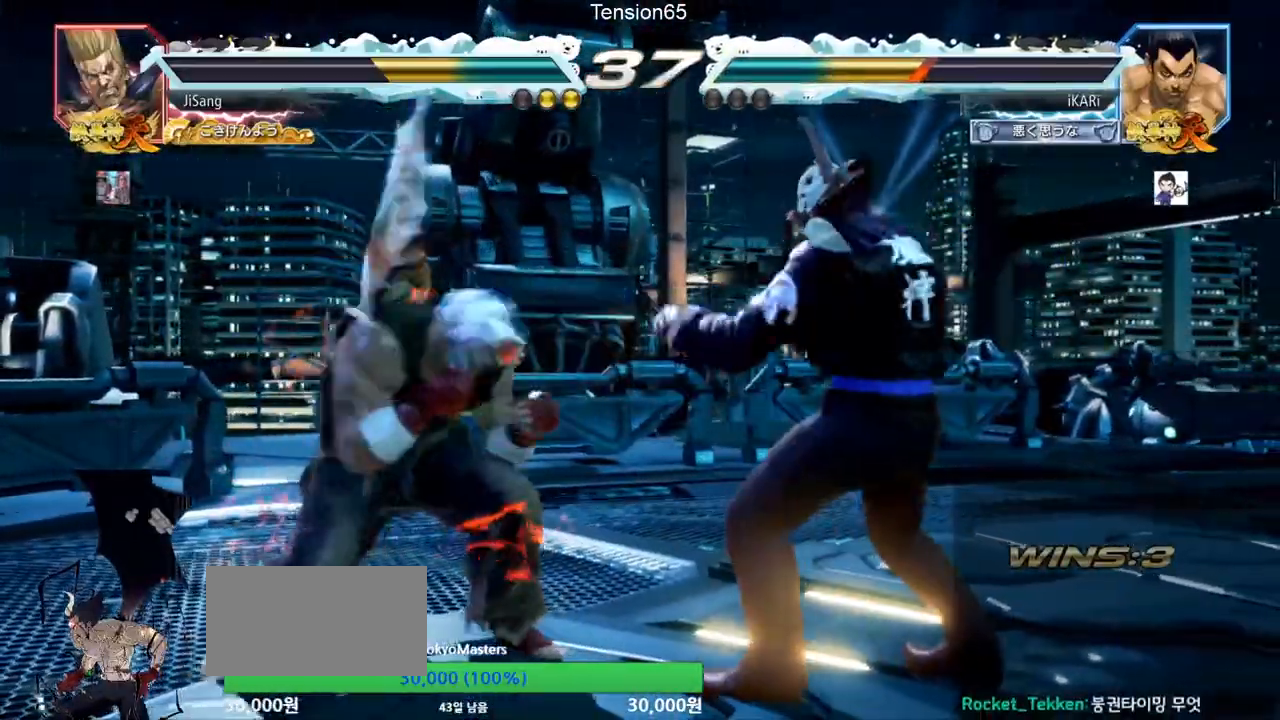
Gameplay with a controller (arcade stick); each line is a JSON object with the inputs held at the frame after it. "events" lists button and stick changes between this image and that frame as [ms after this image, input, new state], when the widget could be followed in between. Not read: L3 R3.
{"buttons": [], "left_stick": "right", "events": [[67, "left_stick", "right"], [367, "left_stick", "center"], [451, "left_stick", "right"]]}
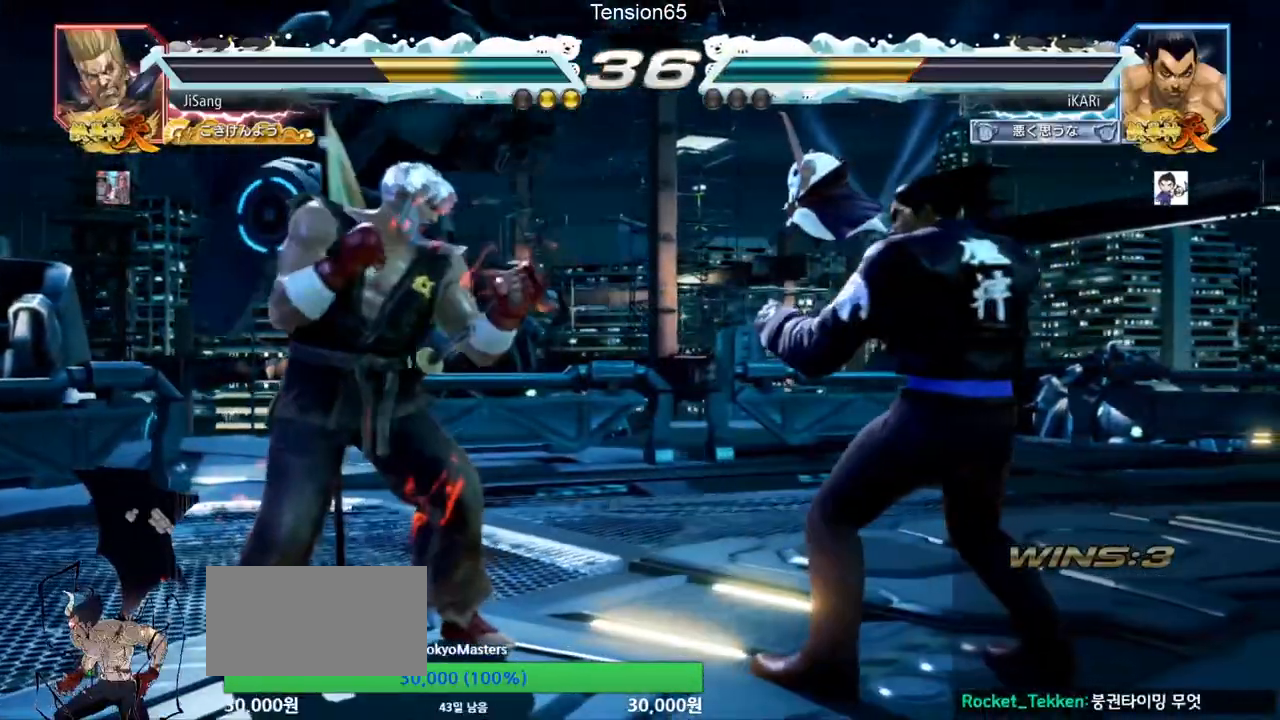
{"buttons": [], "left_stick": "right", "events": [[16, "left_stick", "center"], [66, "left_stick", "right"], [183, "left_stick", "center"], [367, "left_stick", "right"]]}
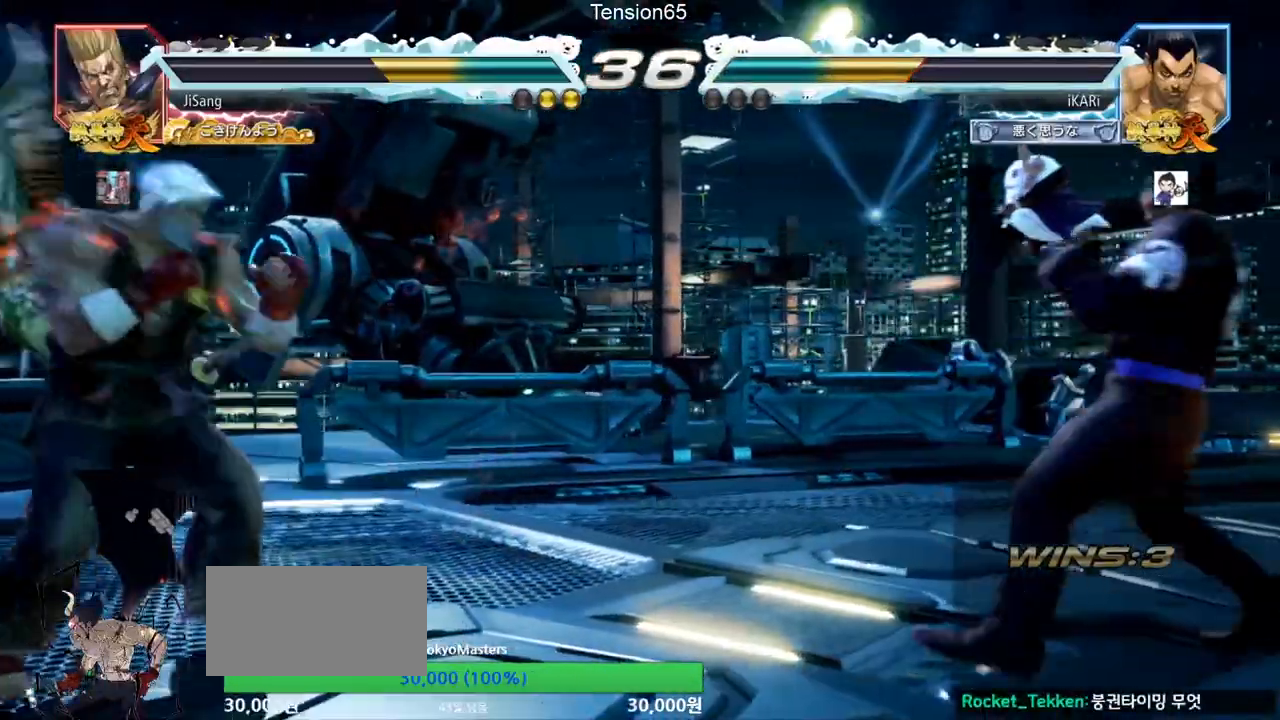
{"buttons": [], "left_stick": "right", "events": [[33, "left_stick", "down"], [100, "left_stick", "center"], [434, "left_stick", "right"]]}
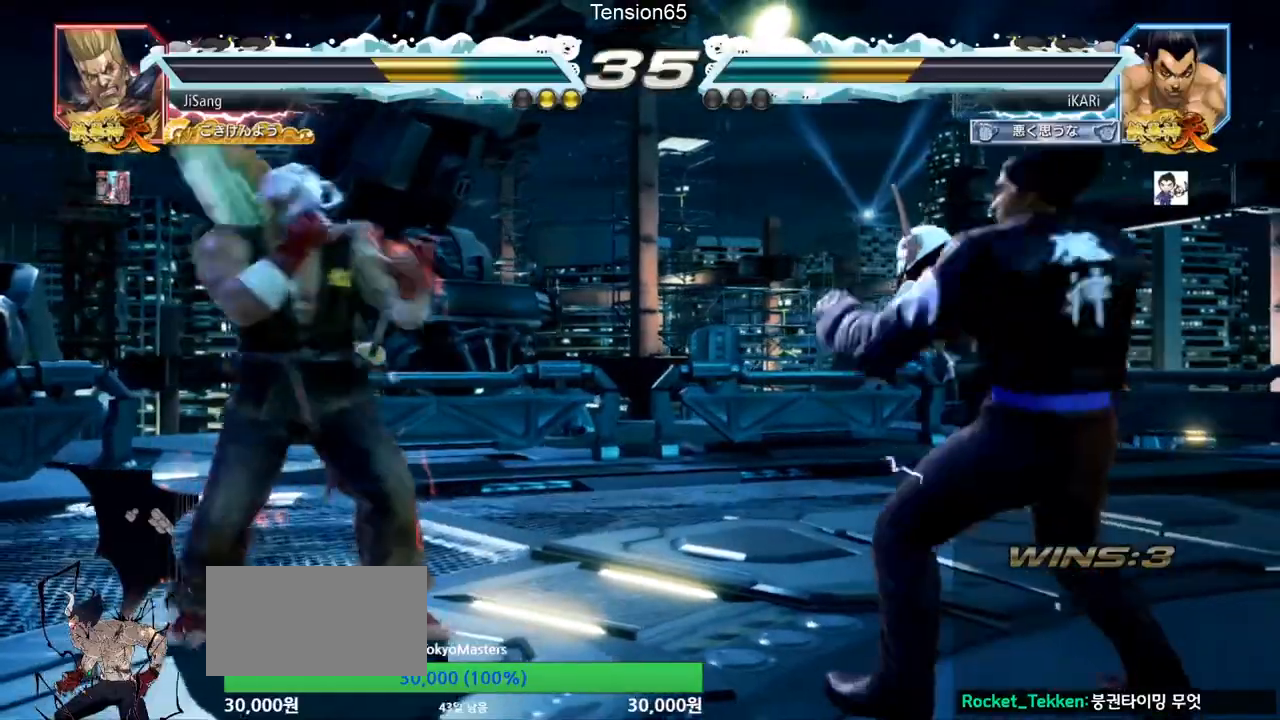
{"buttons": [], "left_stick": "right", "events": [[66, "left_stick", "center"], [166, "left_stick", "down"], [283, "left_stick", "left"], [500, "left_stick", "right"]]}
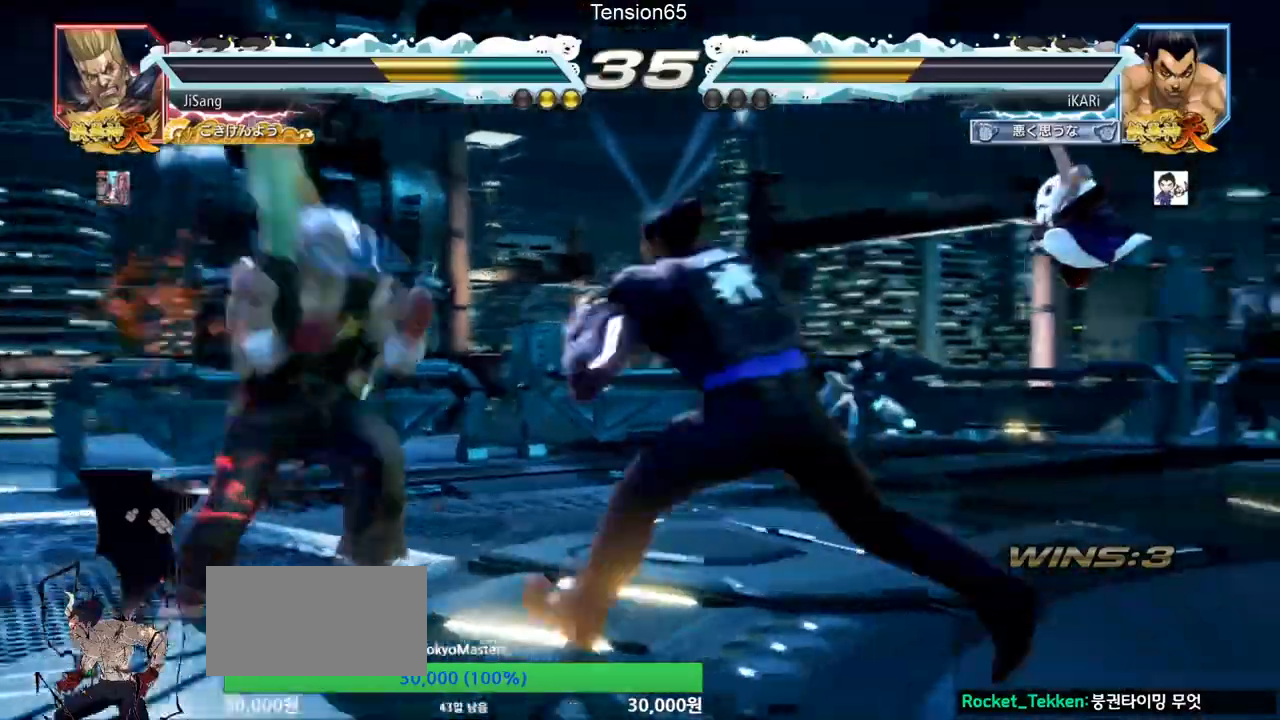
{"buttons": [], "left_stick": "center", "events": [[417, "left_stick", "center"]]}
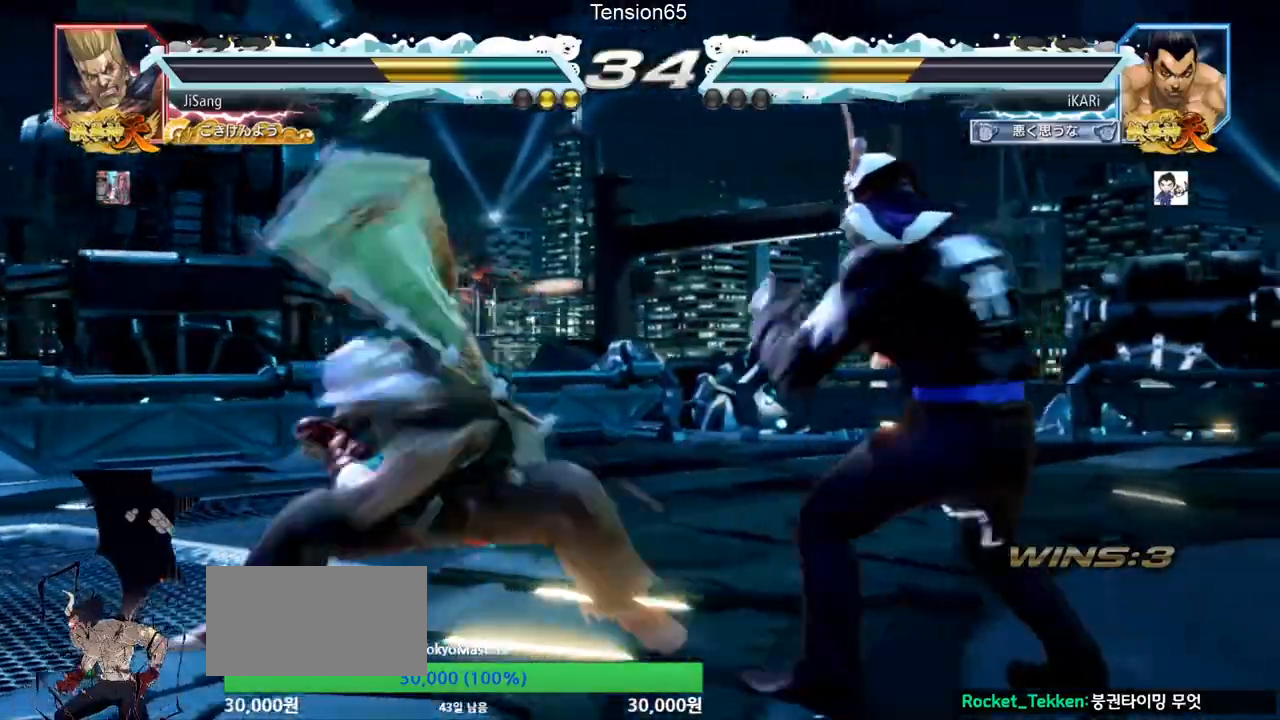
{"buttons": [], "left_stick": "center"}
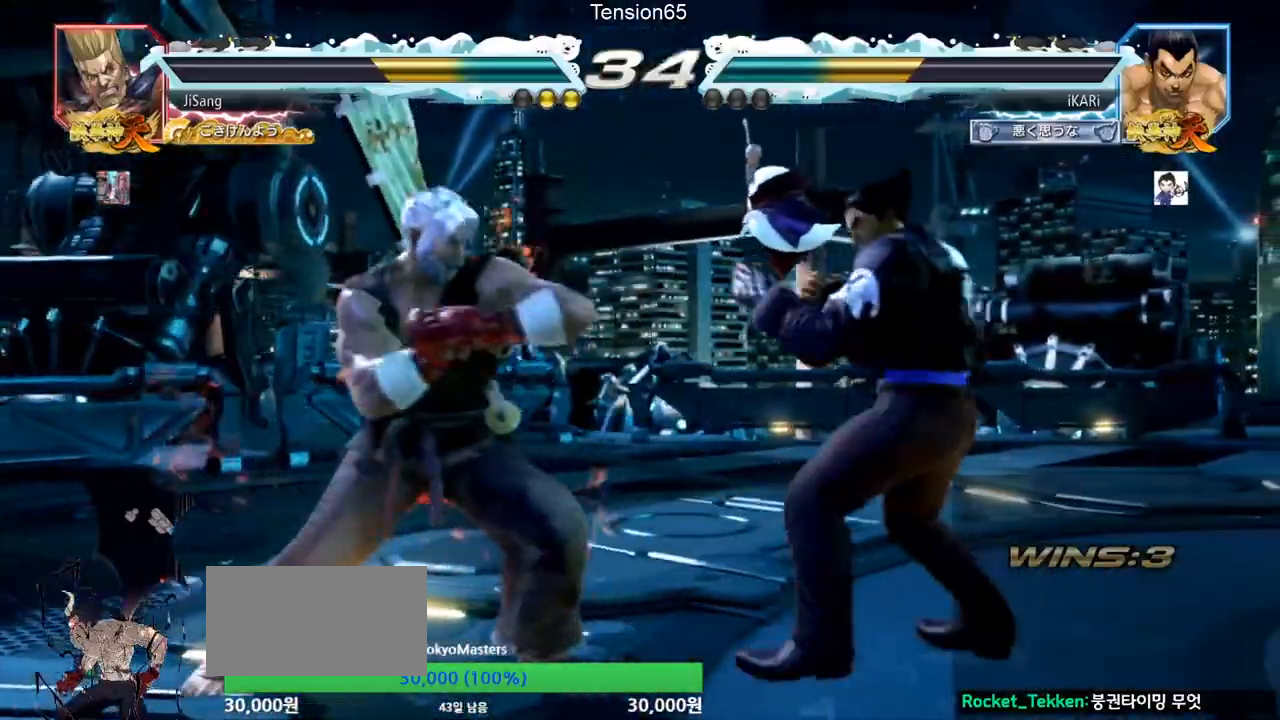
{"buttons": [], "left_stick": "left", "events": [[50, "CROSS", "down"], [50, "left_stick", "left"], [117, "CROSS", "up"], [117, "TRIANGLE", "down"], [134, "left_stick", "center"], [184, "TRIANGLE", "up"], [317, "left_stick", "left"]]}
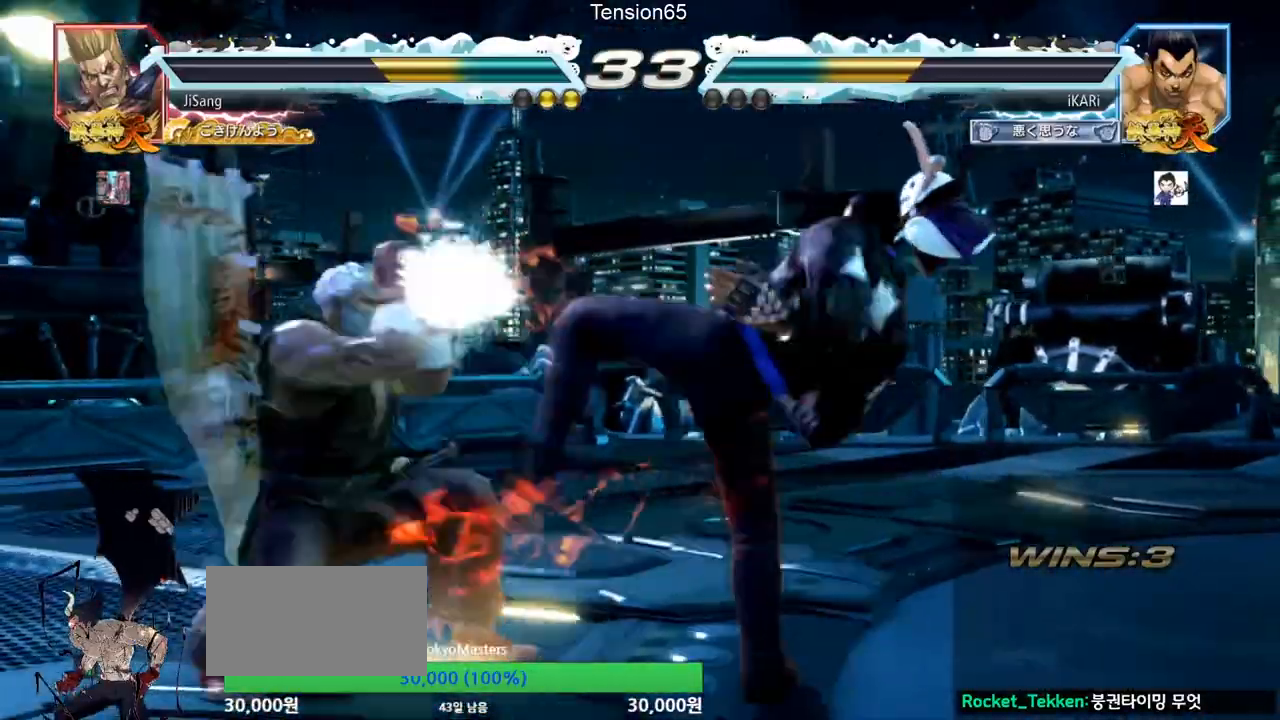
{"buttons": [], "left_stick": "right", "events": [[200, "left_stick", "center"], [350, "left_stick", "right"], [400, "left_stick", "center"], [483, "left_stick", "right"]]}
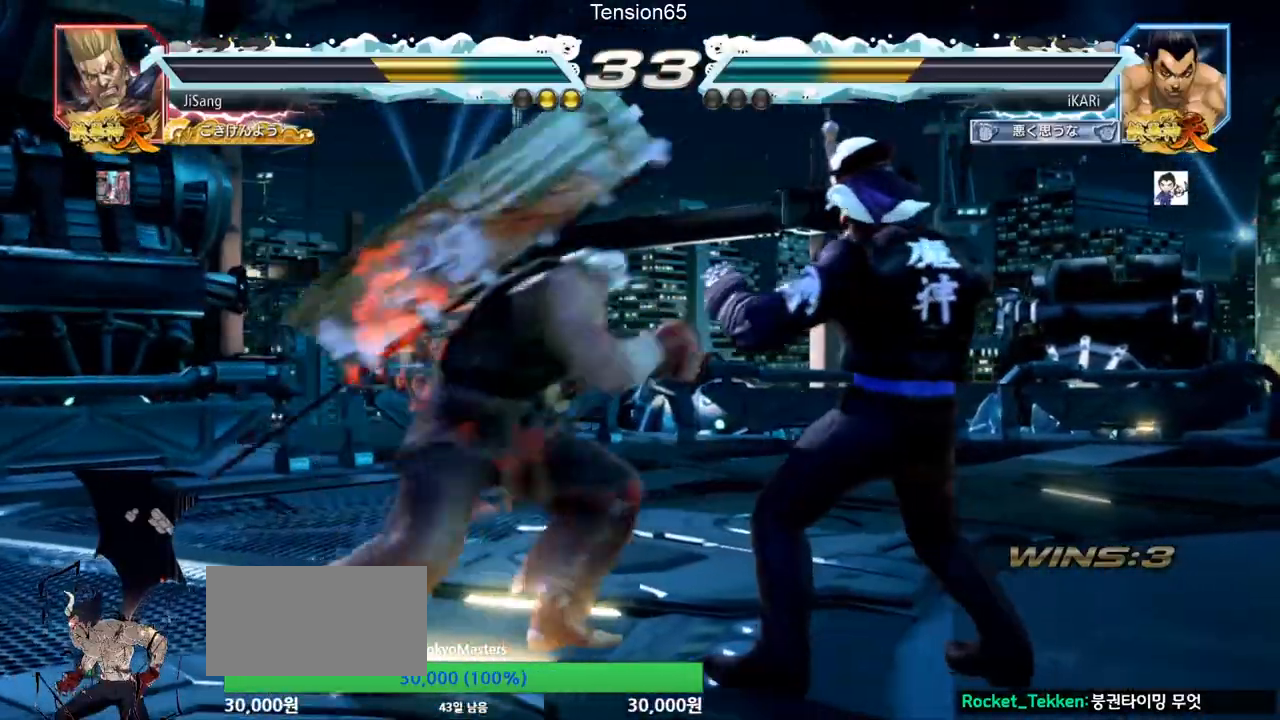
{"buttons": [], "left_stick": "left"}
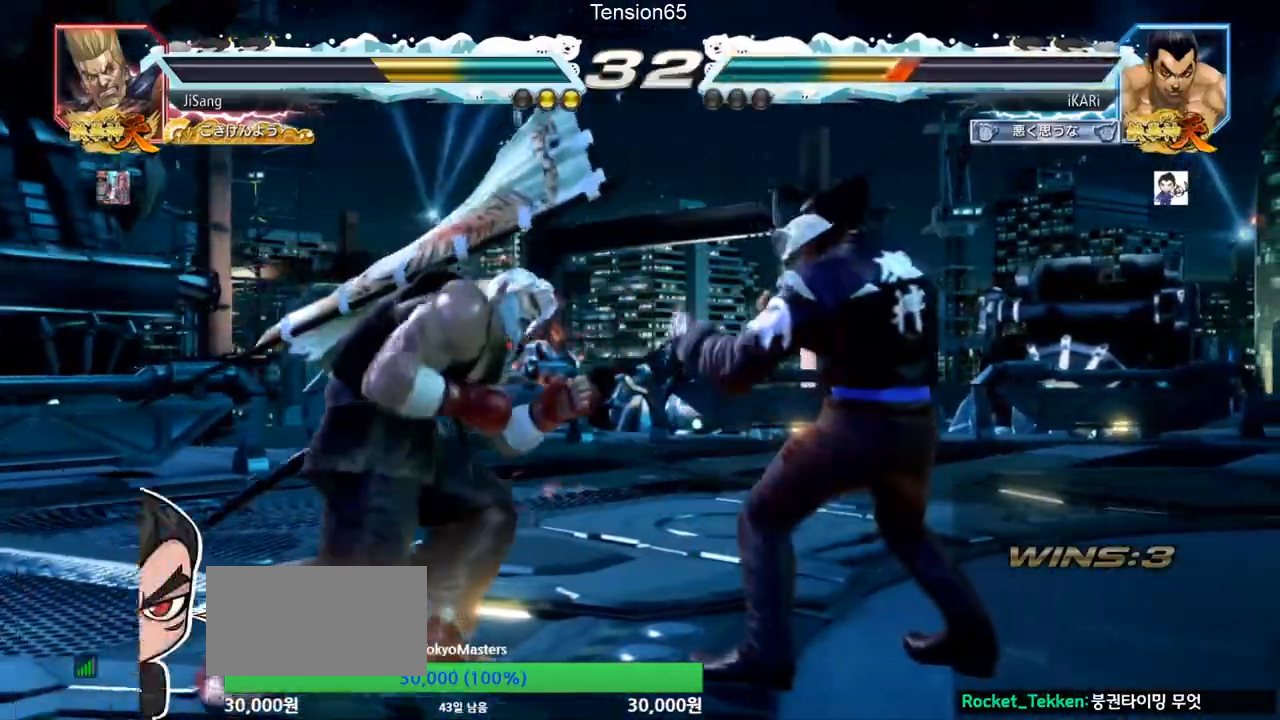
{"buttons": [], "left_stick": "center"}
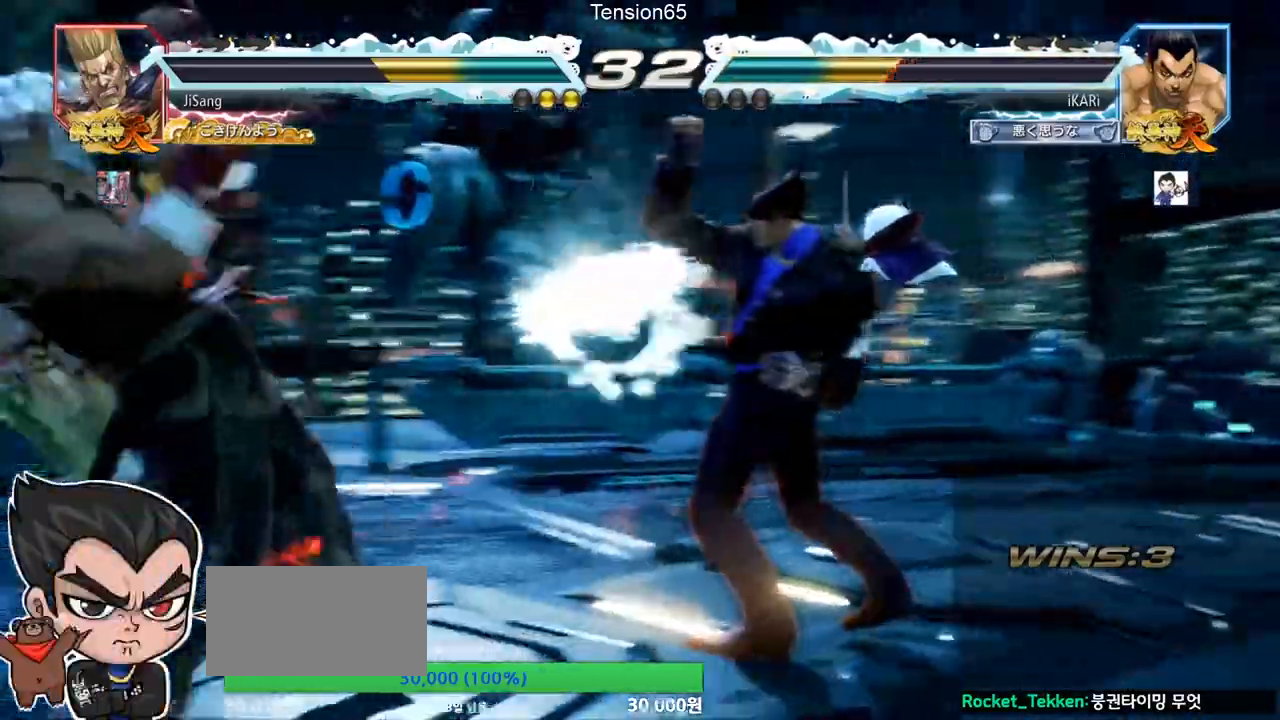
{"buttons": [], "left_stick": "center", "events": [[117, "left_stick", "right"], [167, "left_stick", "center"], [334, "left_stick", "right"], [501, "left_stick", "center"]]}
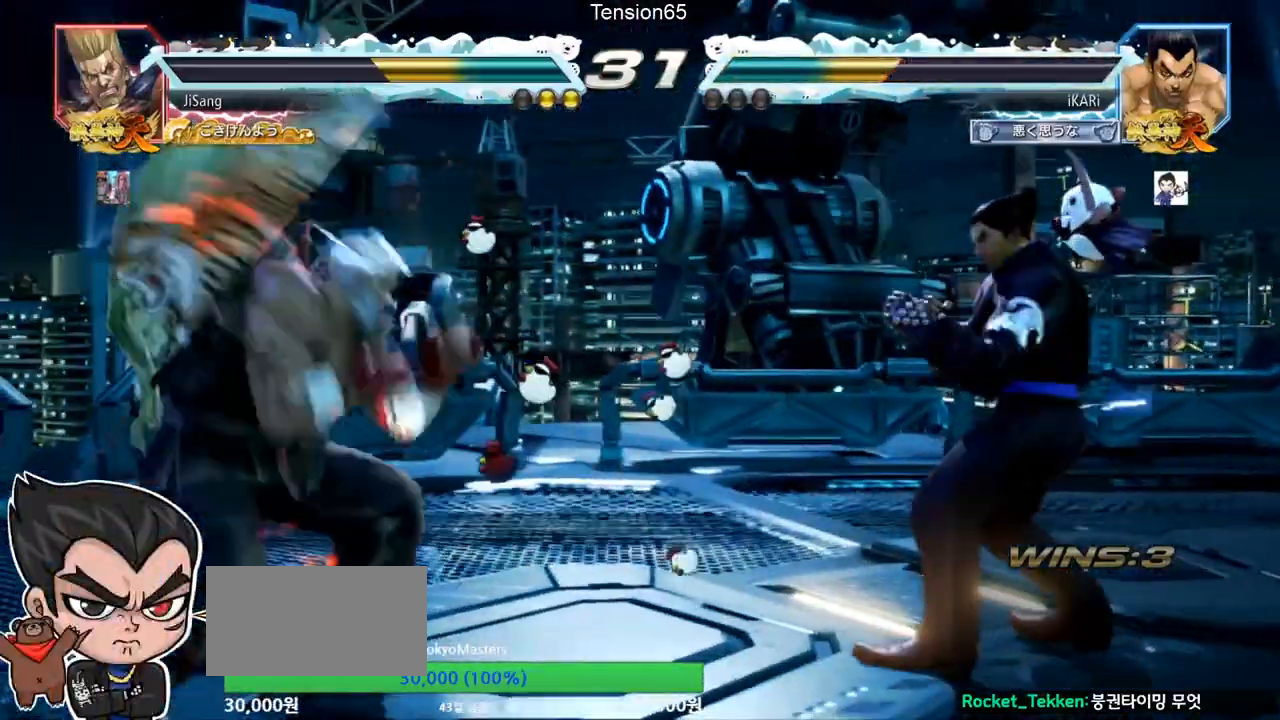
{"buttons": [], "left_stick": "left", "events": [[50, "left_stick", "down"], [100, "left_stick", "center"], [300, "left_stick", "down"], [383, "left_stick", "center"], [433, "left_stick", "left"]]}
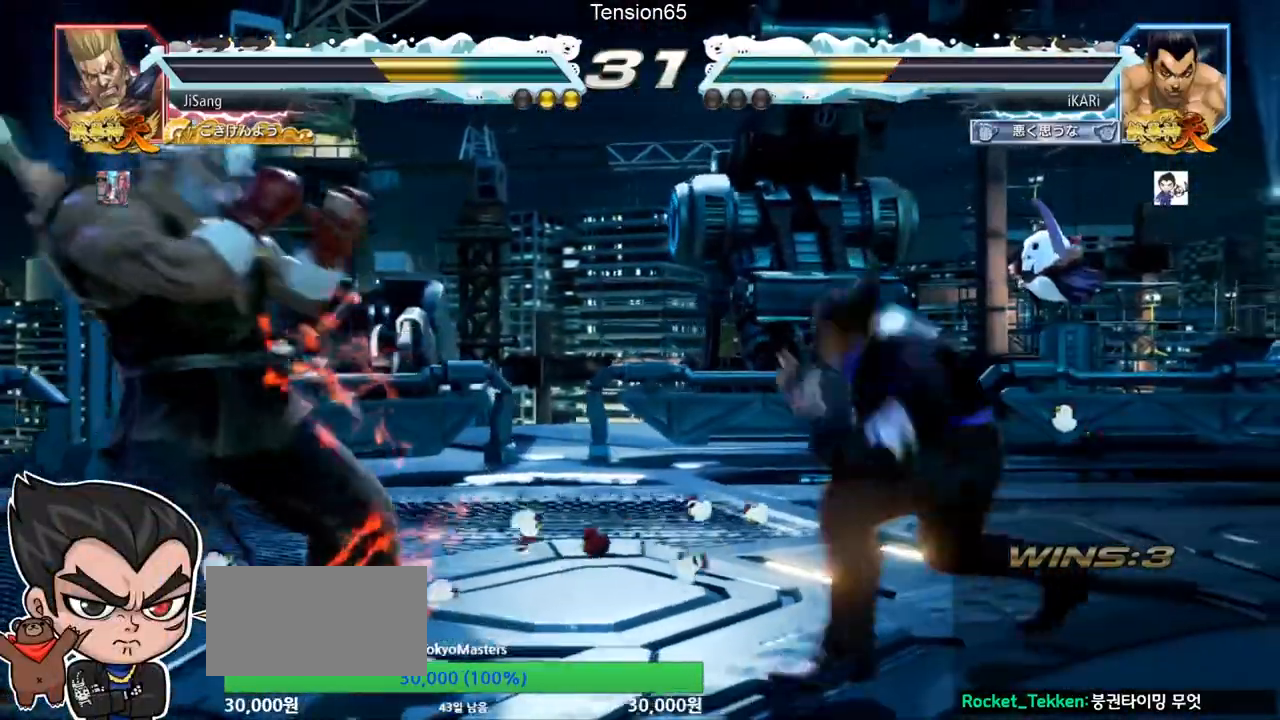
{"buttons": [], "left_stick": "center", "events": [[50, "left_stick", "down"], [67, "TRIANGLE", "down"], [100, "left_stick", "center"], [117, "TRIANGLE", "up"]]}
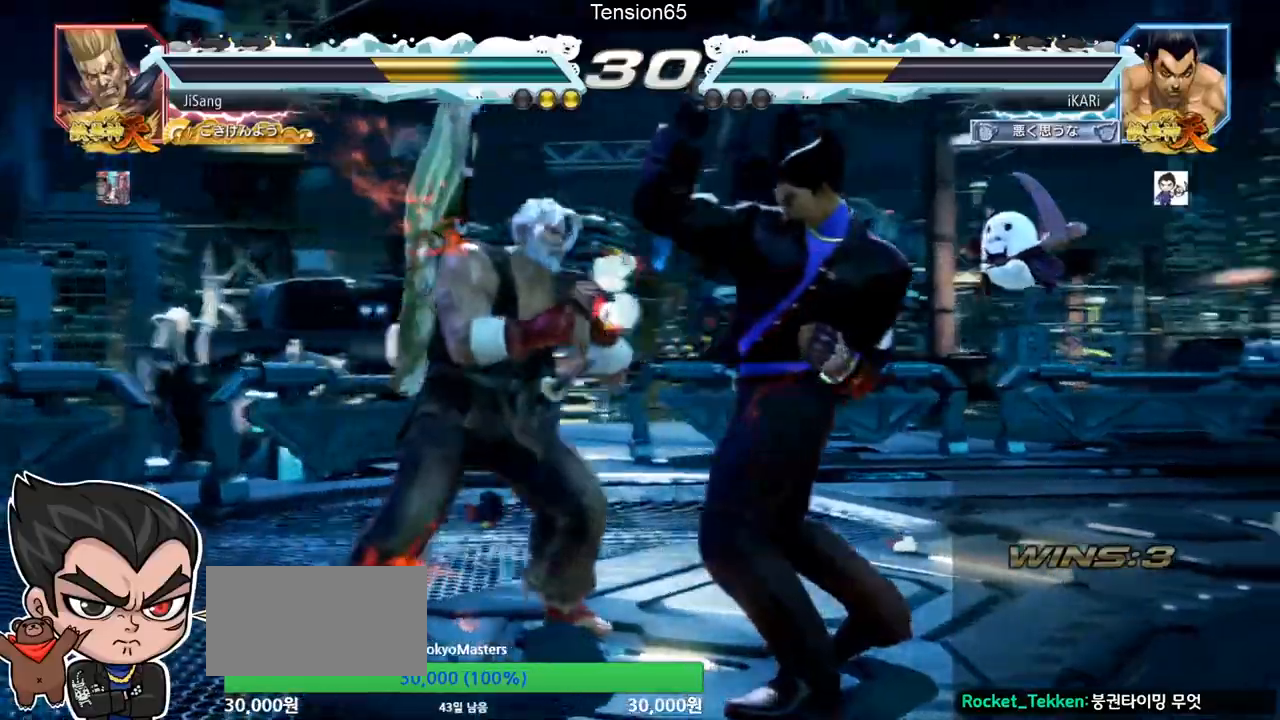
{"buttons": [], "left_stick": "right", "events": [[50, "left_stick", "right"]]}
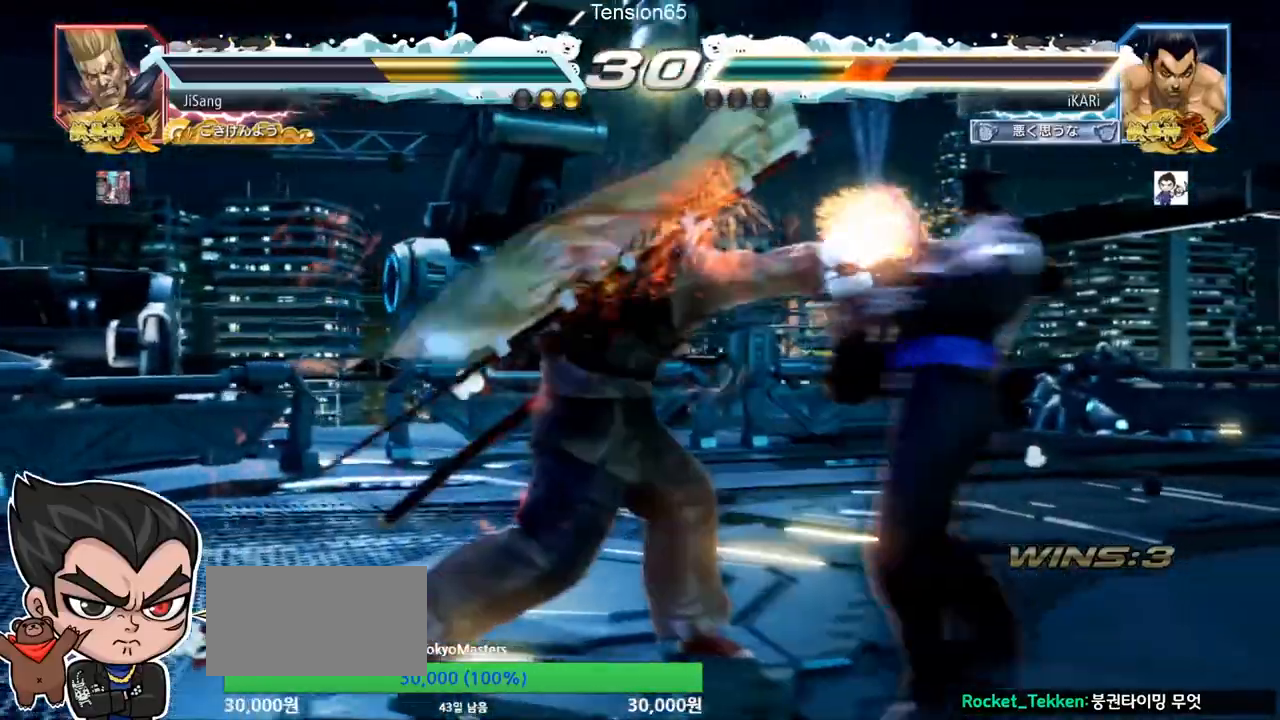
{"buttons": [], "left_stick": "right", "events": [[201, "left_stick", "center"], [267, "left_stick", "right"], [317, "left_stick", "center"], [367, "left_stick", "right"]]}
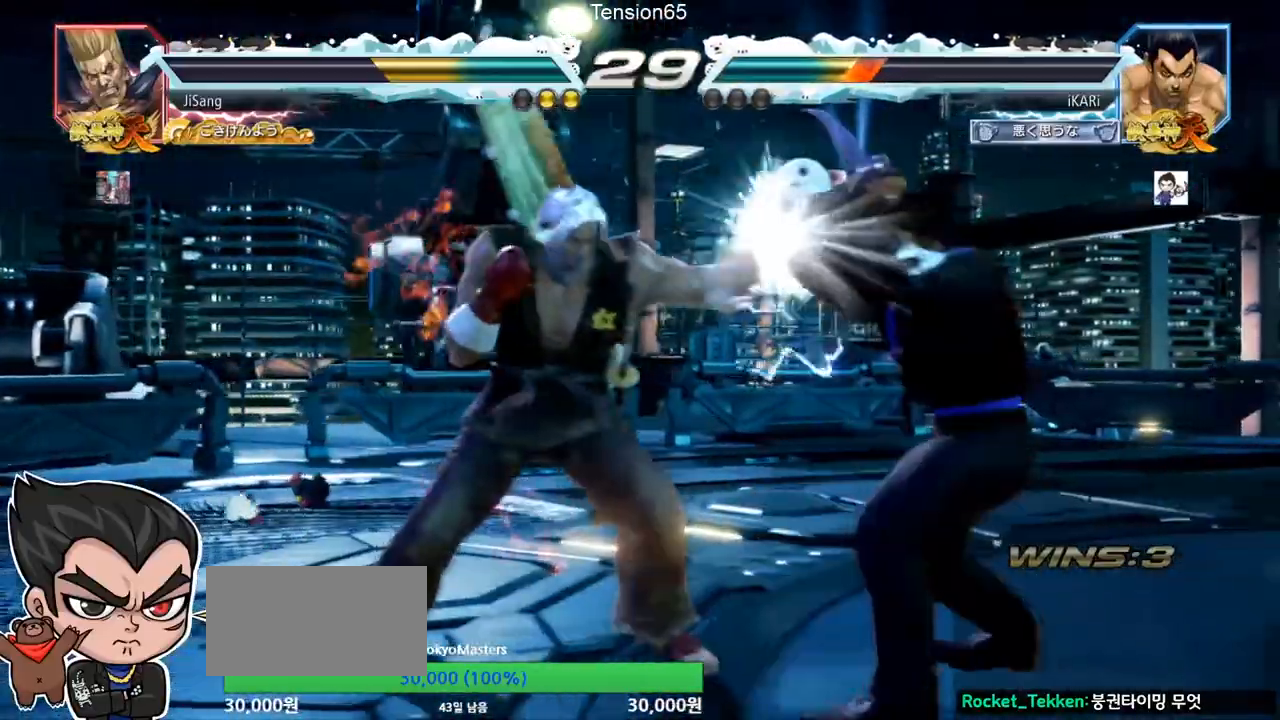
{"buttons": ["TRIANGLE"], "left_stick": "center", "events": [[183, "left_stick", "center"], [300, "TRIANGLE", "down"], [350, "TRIANGLE", "up"], [417, "TRIANGLE", "down"]]}
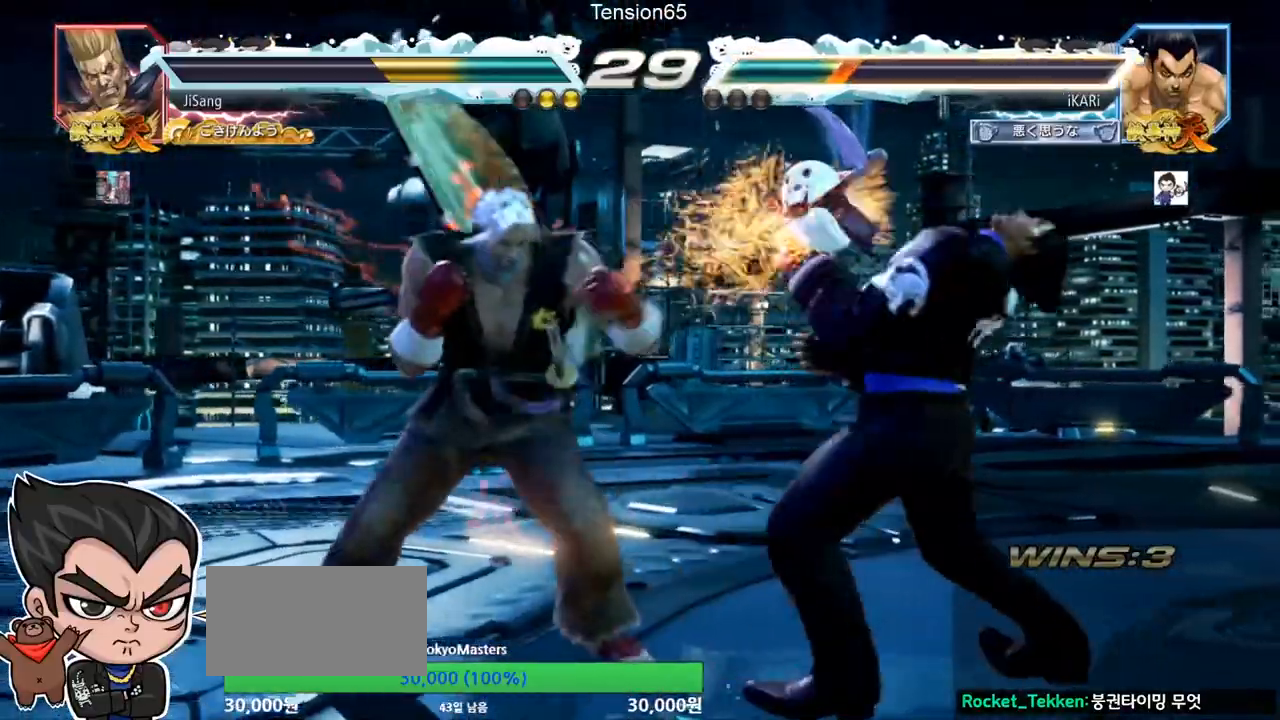
{"buttons": [], "left_stick": "right"}
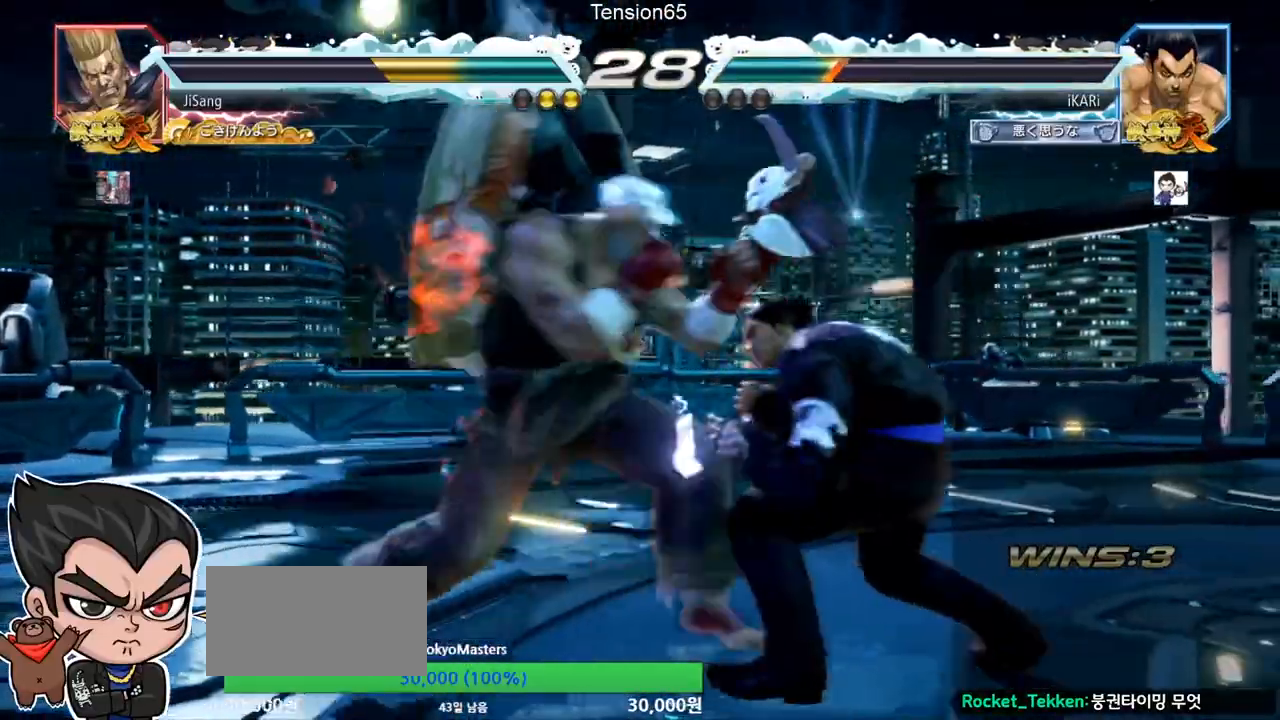
{"buttons": [], "left_stick": "right", "events": [[83, "left_stick", "center"], [133, "left_stick", "right"]]}
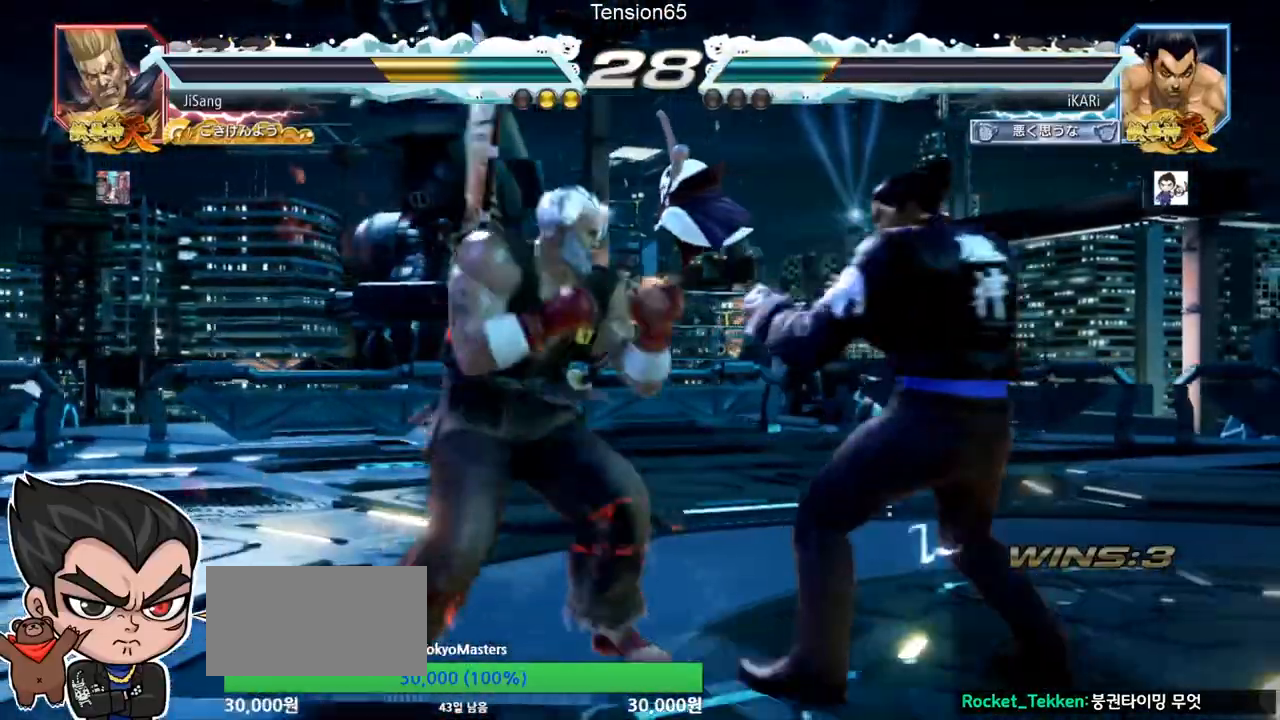
{"buttons": [], "left_stick": "right", "events": []}
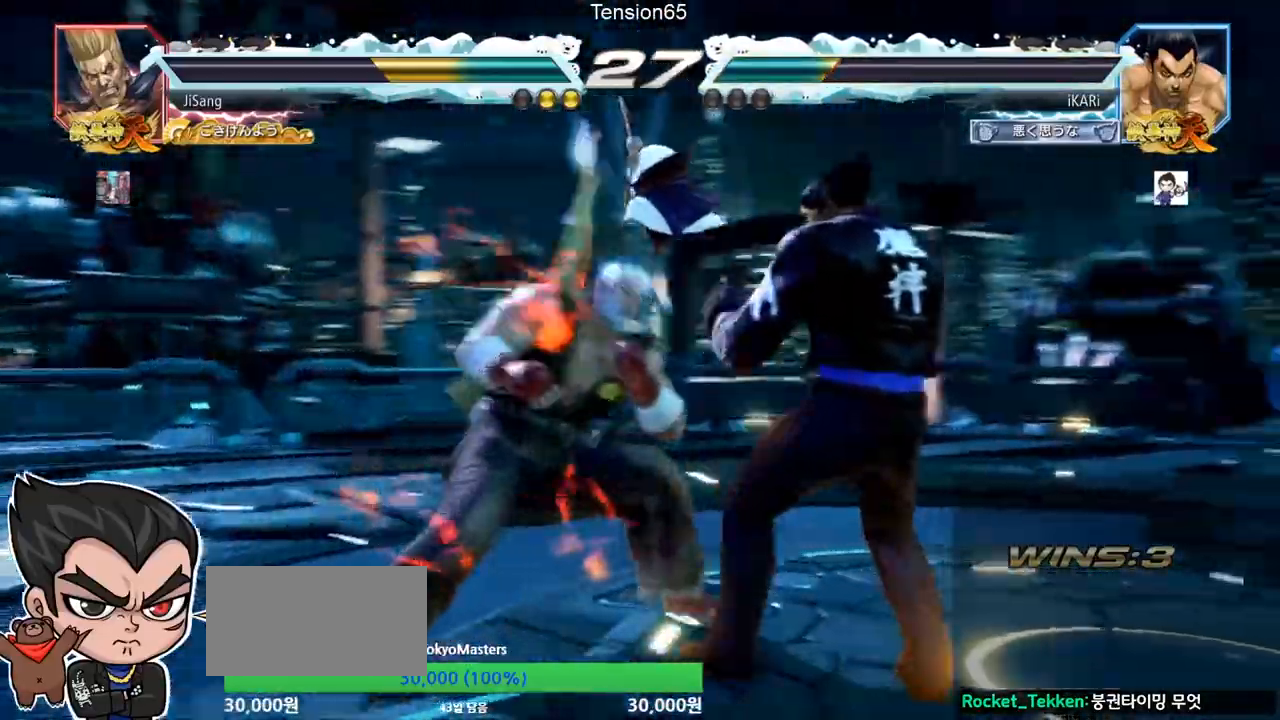
{"buttons": [], "left_stick": "right", "events": [[67, "left_stick", "down"], [117, "left_stick", "down-right"], [233, "left_stick", "center"], [284, "left_stick", "right"], [350, "left_stick", "center"], [400, "left_stick", "right"]]}
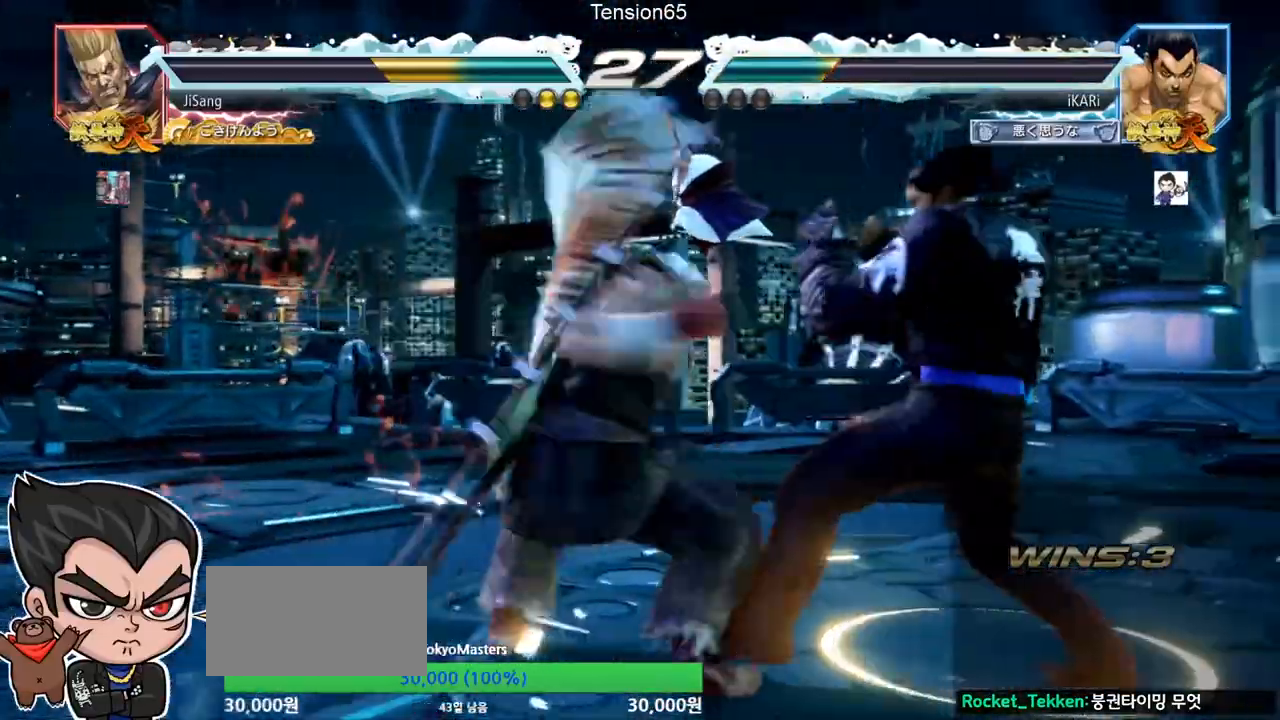
{"buttons": [], "left_stick": "center", "events": [[234, "left_stick", "center"], [401, "left_stick", "left"], [501, "left_stick", "center"]]}
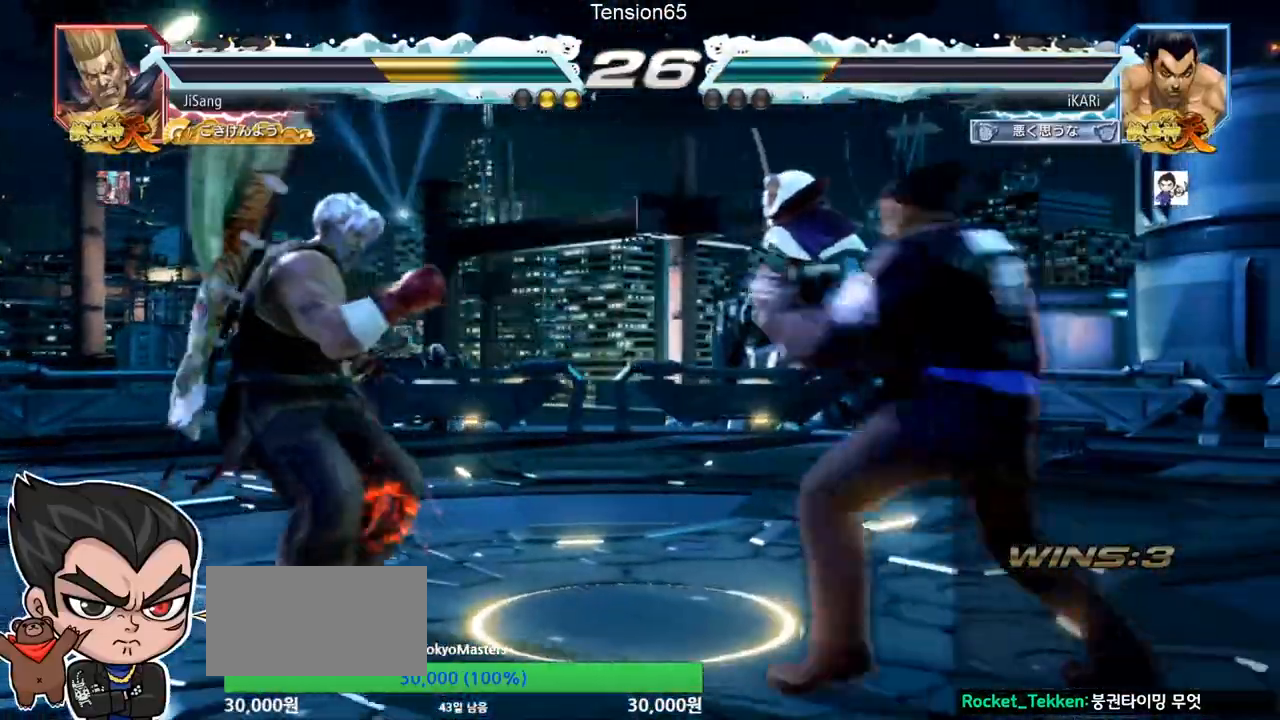
{"buttons": [], "left_stick": "center", "events": [[33, "left_stick", "right"], [100, "left_stick", "center"], [150, "left_stick", "right"], [300, "left_stick", "center"], [350, "left_stick", "down"], [417, "left_stick", "center"]]}
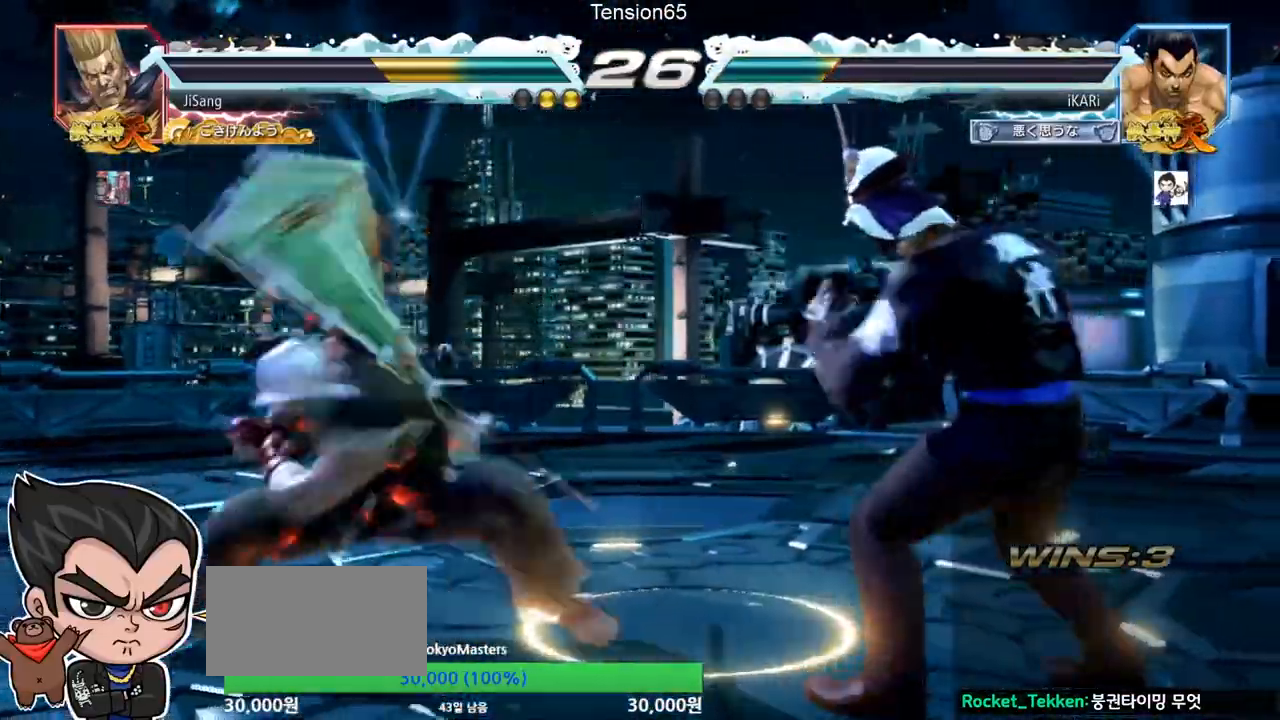
{"buttons": [], "left_stick": "center", "events": [[50, "left_stick", "right"], [117, "left_stick", "center"], [201, "left_stick", "left"], [267, "left_stick", "down"], [301, "R1", "down"], [301, "TRIANGLE", "down"], [317, "R1", "up"], [334, "TRIANGLE", "up"], [351, "left_stick", "center"]]}
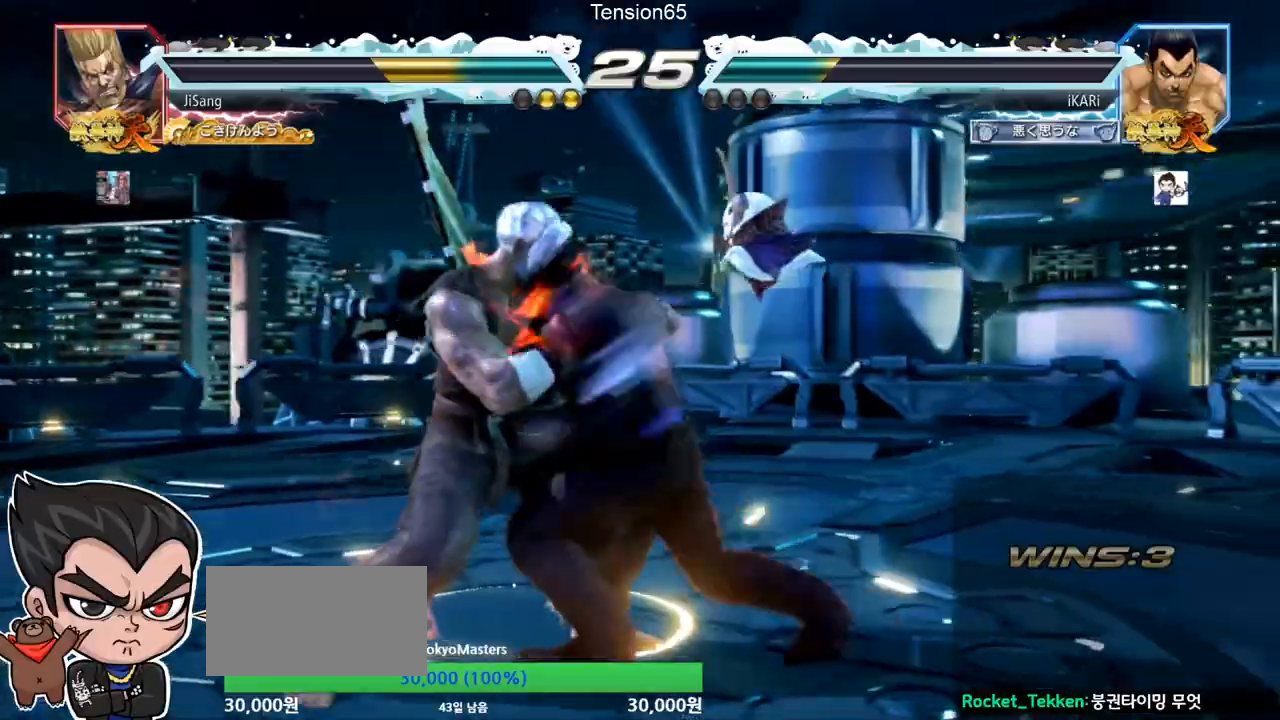
{"buttons": [], "left_stick": "center", "events": [[250, "left_stick", "left"], [300, "left_stick", "center"]]}
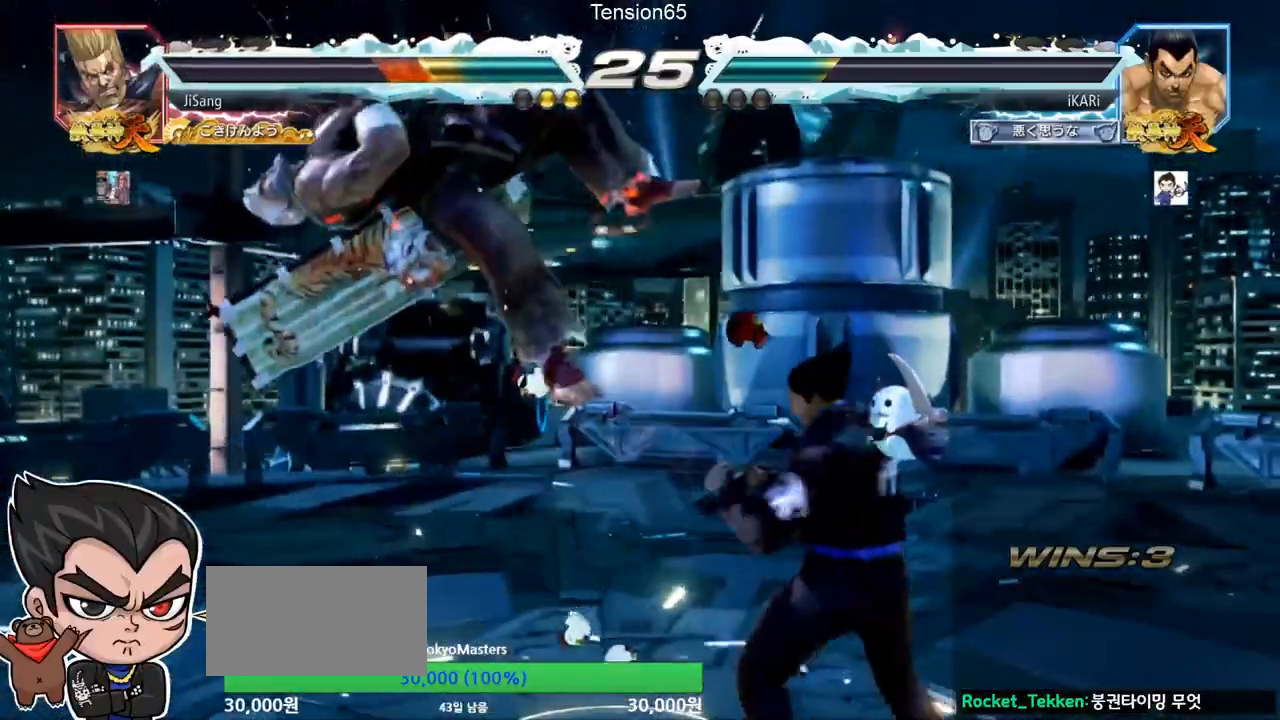
{"buttons": ["CIRCLE"], "left_stick": "center", "events": [[50, "CROSS", "down"], [117, "CROSS", "up"], [201, "SQUARE", "down"], [234, "SQUARE", "up"], [317, "CIRCLE", "down"], [367, "CIRCLE", "up"], [401, "CIRCLE", "down"], [468, "CIRCLE", "up"], [501, "CIRCLE", "down"]]}